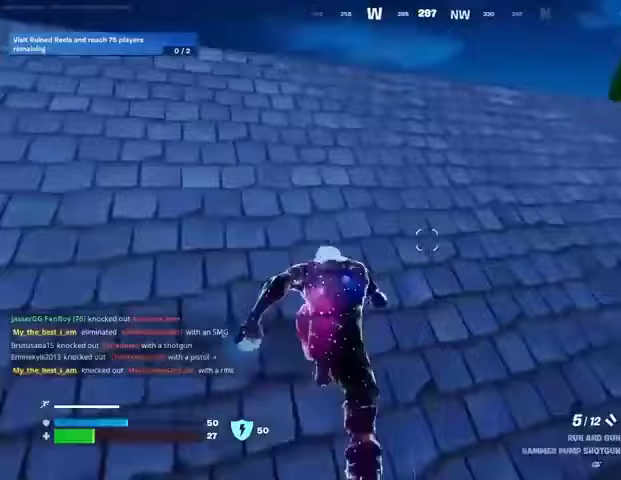
Gameplay with a controller (PlayStation layout); each line is a JSON object with the inputs held at the frame after it. "events" lists button and stick changes between this image and that frame as [ms after this image, input, new state], when the widget could be followed in between. Not read: L1 R1.
{"buttons": [], "left_stick": "up", "right_stick": "center", "events": []}
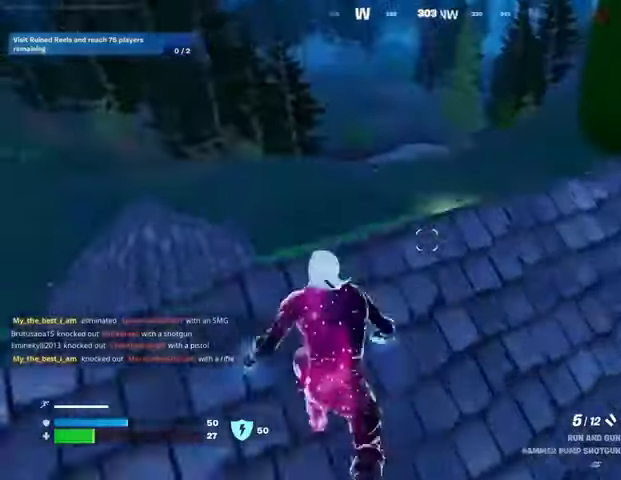
{"buttons": ["R3"], "left_stick": "up", "right_stick": "center", "events": [[500, "R3", "down"]]}
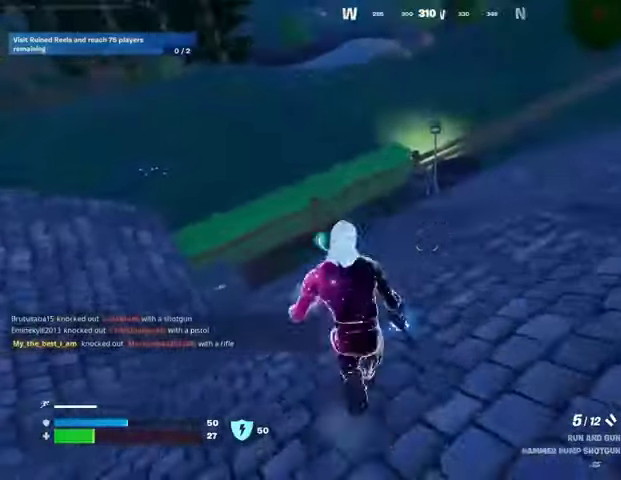
{"buttons": [], "left_stick": "up", "right_stick": "down-right", "events": [[100, "R3", "up"], [133, "right_stick", "left"], [167, "left_stick", "center"], [200, "right_stick", "center"], [267, "CROSS", "down"], [300, "SQUARE", "down"], [333, "CROSS", "up"], [367, "SQUARE", "up"], [433, "left_stick", "up"], [500, "right_stick", "down-right"]]}
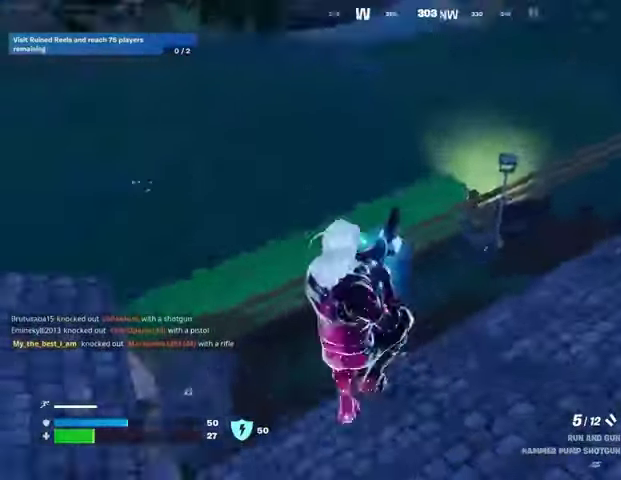
{"buttons": [], "left_stick": "left", "right_stick": "center", "events": [[67, "right_stick", "right"], [133, "left_stick", "up-right"], [333, "left_stick", "left"], [400, "right_stick", "center"]]}
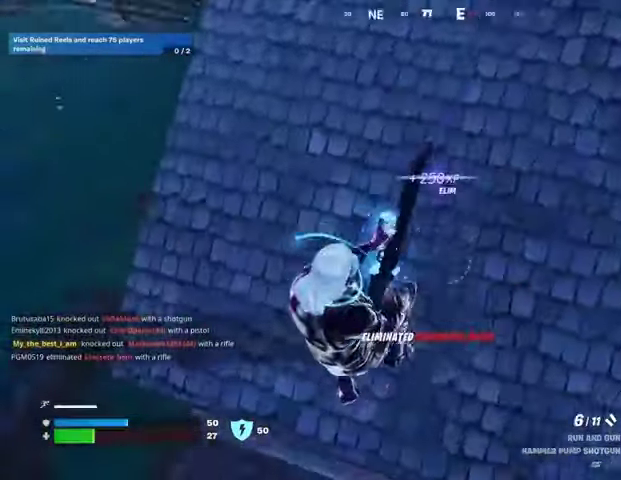
{"buttons": [], "left_stick": "up", "right_stick": "up-right", "events": [[100, "left_stick", "up-left"], [233, "right_stick", "up-right"], [267, "left_stick", "up"]]}
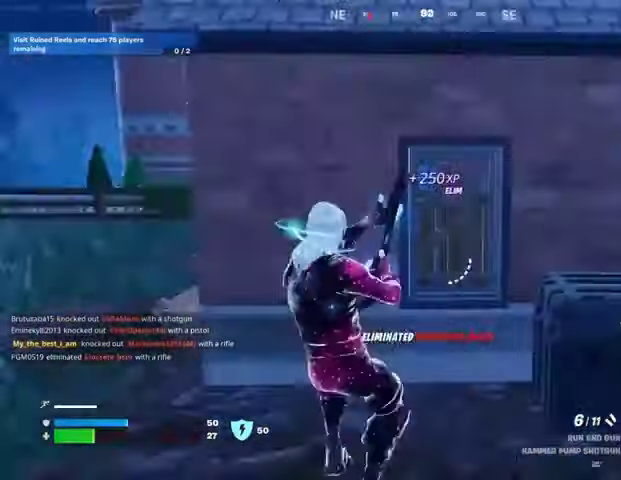
{"buttons": [], "left_stick": "up-right", "right_stick": "center", "events": [[33, "right_stick", "center"], [300, "right_stick", "left"], [333, "left_stick", "up-right"], [400, "right_stick", "center"]]}
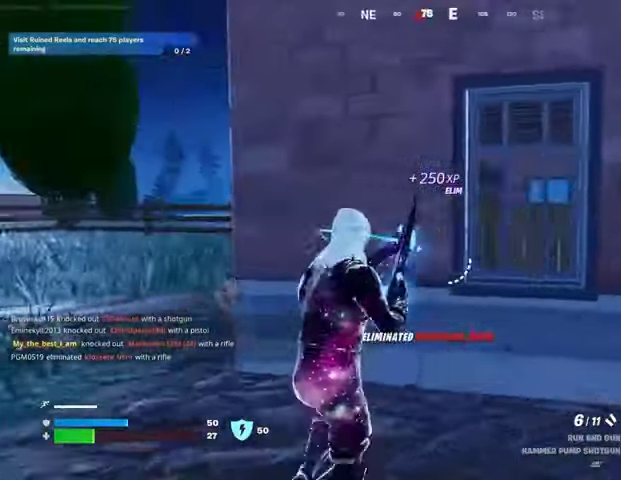
{"buttons": [], "left_stick": "up-left", "right_stick": "right", "events": [[100, "left_stick", "up"], [200, "left_stick", "up-left"], [200, "right_stick", "left"], [333, "L3", "down"], [433, "L3", "up"], [433, "right_stick", "right"]]}
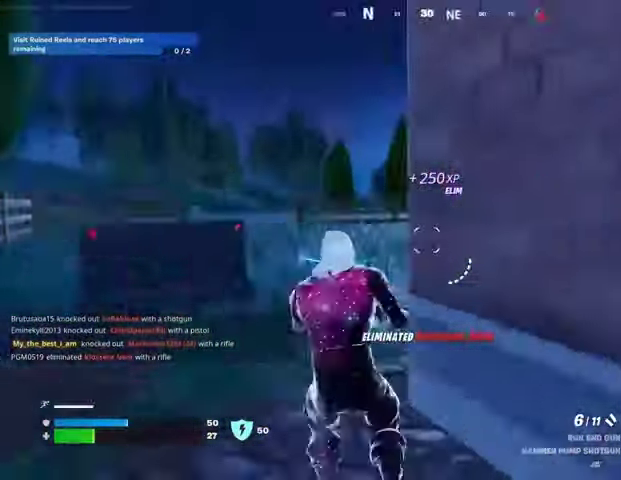
{"buttons": [], "left_stick": "up-left", "right_stick": "center", "events": [[300, "right_stick", "center"]]}
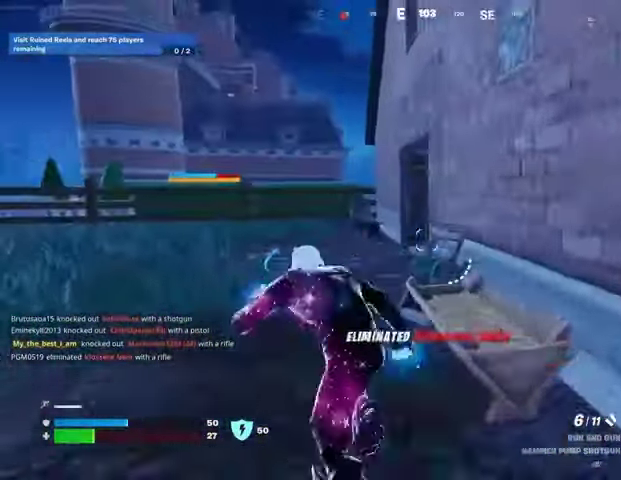
{"buttons": [], "left_stick": "up-left", "right_stick": "right", "events": [[267, "right_stick", "right"]]}
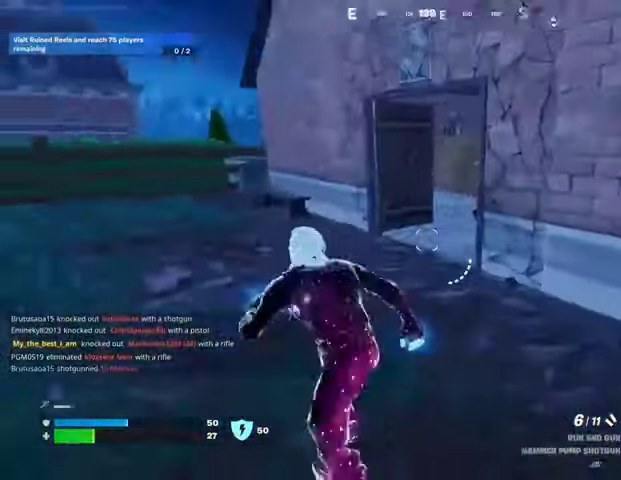
{"buttons": ["R3"], "left_stick": "center", "right_stick": "up-left", "events": [[300, "right_stick", "center"], [400, "right_stick", "up-left"], [433, "left_stick", "center"], [467, "R3", "down"]]}
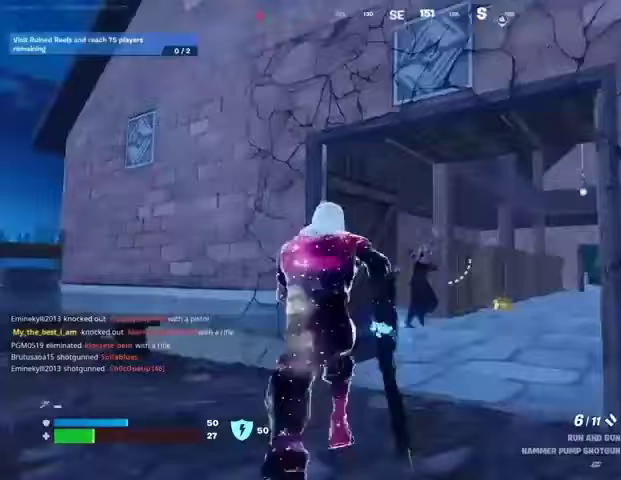
{"buttons": [], "left_stick": "up-right", "right_stick": "left", "events": [[33, "right_stick", "center"], [67, "R3", "up"], [100, "left_stick", "up-right"], [100, "right_stick", "left"], [167, "R3", "down"], [167, "right_stick", "center"], [233, "R3", "up"], [467, "right_stick", "left"]]}
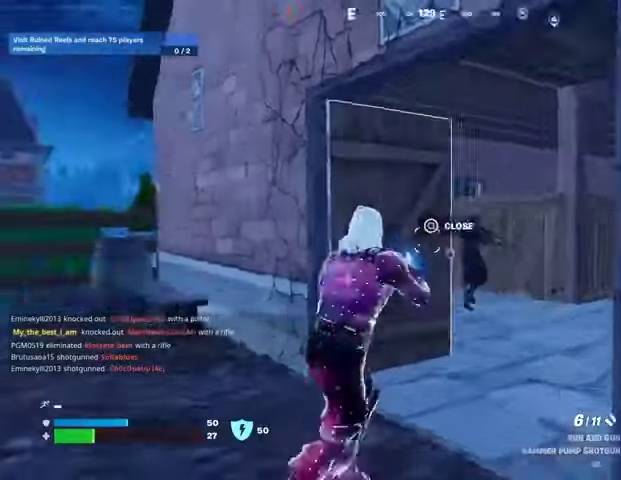
{"buttons": [], "left_stick": "left", "right_stick": "up-left", "events": [[67, "right_stick", "center"], [367, "right_stick", "right"], [400, "L2", "down"], [433, "R2", "down"], [433, "left_stick", "up-left"], [467, "right_stick", "up-left"], [500, "L2", "up"], [500, "R2", "up"], [500, "left_stick", "left"]]}
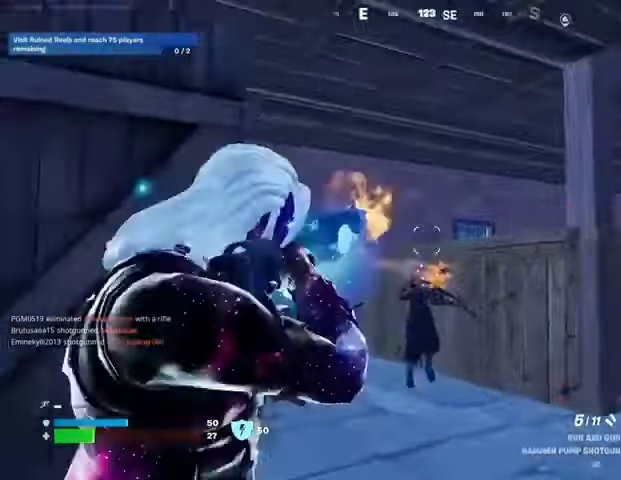
{"buttons": [], "left_stick": "up-right", "right_stick": "down-left", "events": [[33, "right_stick", "down-left"], [100, "right_stick", "center"], [200, "left_stick", "up-right"], [400, "R2", "down"], [433, "right_stick", "down-left"], [500, "R2", "up"]]}
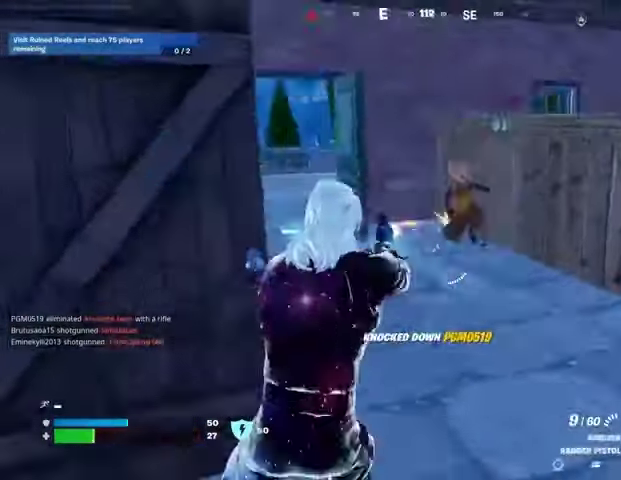
{"buttons": [], "left_stick": "up", "right_stick": "center", "events": [[67, "right_stick", "right"], [233, "left_stick", "up"], [367, "right_stick", "center"]]}
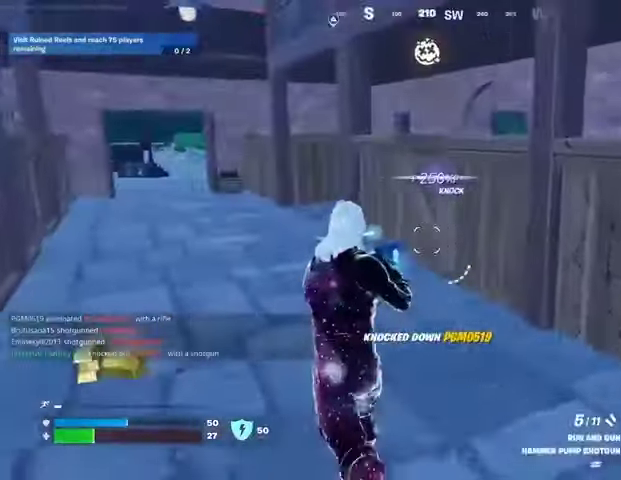
{"buttons": [], "left_stick": "up-left", "right_stick": "center", "events": [[33, "left_stick", "up-left"], [33, "right_stick", "left"], [367, "right_stick", "center"]]}
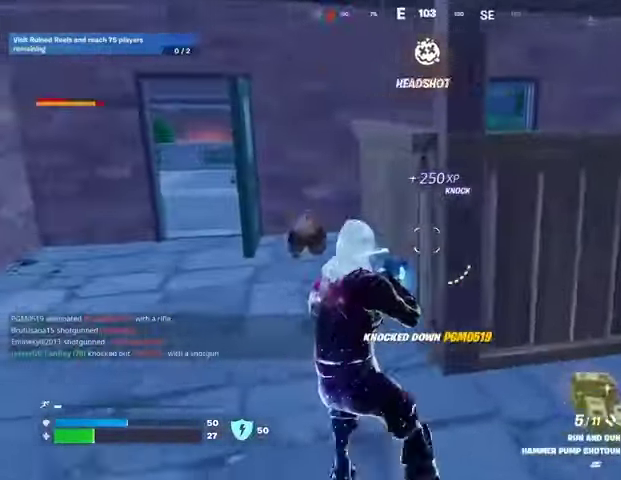
{"buttons": ["L2"], "left_stick": "center", "right_stick": "center", "events": [[67, "right_stick", "left"], [167, "L2", "down"], [167, "R3", "down"], [167, "left_stick", "center"], [167, "right_stick", "center"], [233, "R3", "up"], [267, "right_stick", "up-left"], [500, "right_stick", "center"]]}
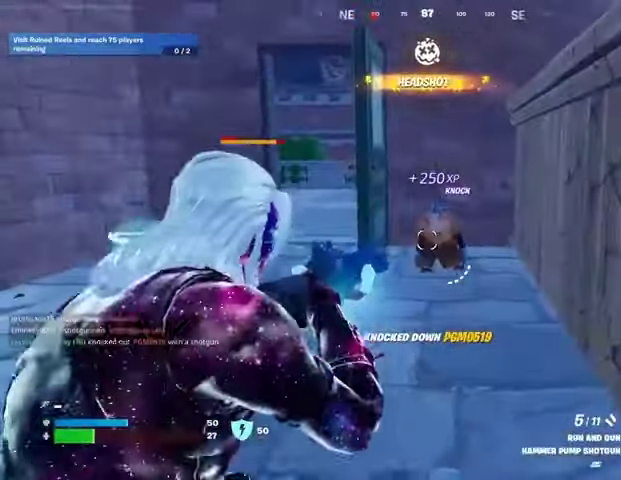
{"buttons": [], "left_stick": "up", "right_stick": "center", "events": [[233, "L2", "up"], [267, "left_stick", "up"], [300, "right_stick", "down"], [433, "right_stick", "center"]]}
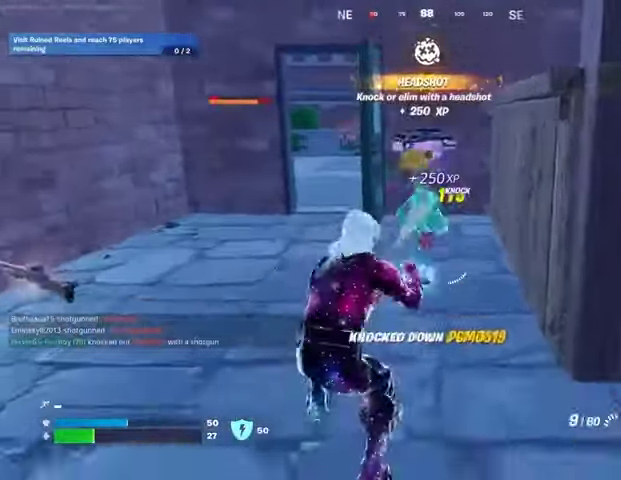
{"buttons": [], "left_stick": "up", "right_stick": "center", "events": [[167, "TRIANGLE", "down"], [233, "L3", "down"], [233, "TRIANGLE", "up"], [333, "L3", "up"], [400, "right_stick", "down-right"], [467, "right_stick", "center"]]}
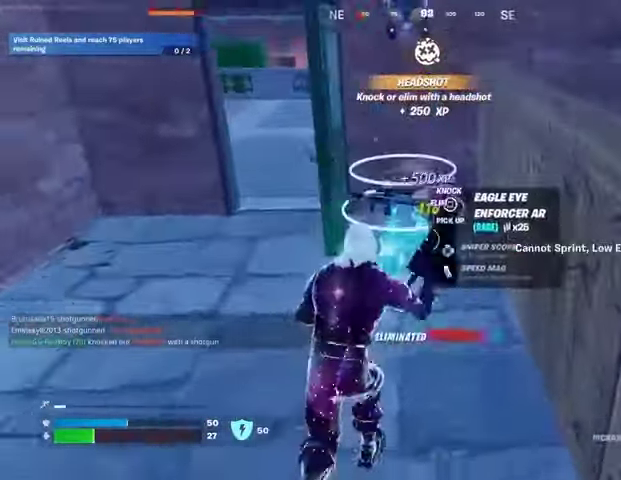
{"buttons": [], "left_stick": "left", "right_stick": "down", "events": [[467, "right_stick", "down"], [500, "left_stick", "left"]]}
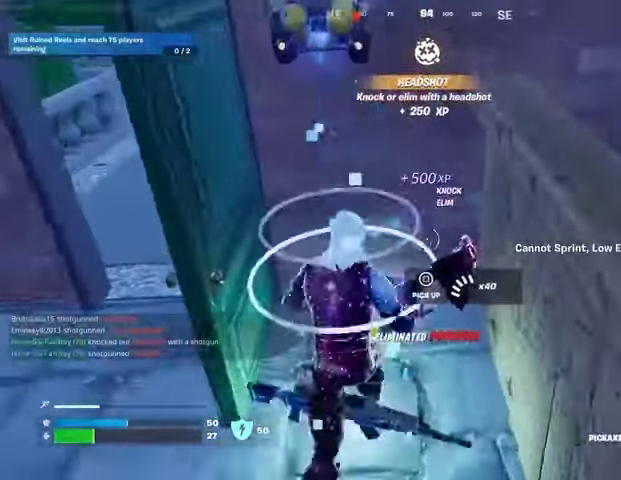
{"buttons": [], "left_stick": "down", "right_stick": "center", "events": [[67, "left_stick", "down-left"], [100, "right_stick", "center"], [167, "left_stick", "down"], [200, "SQUARE", "down"], [267, "SQUARE", "up"]]}
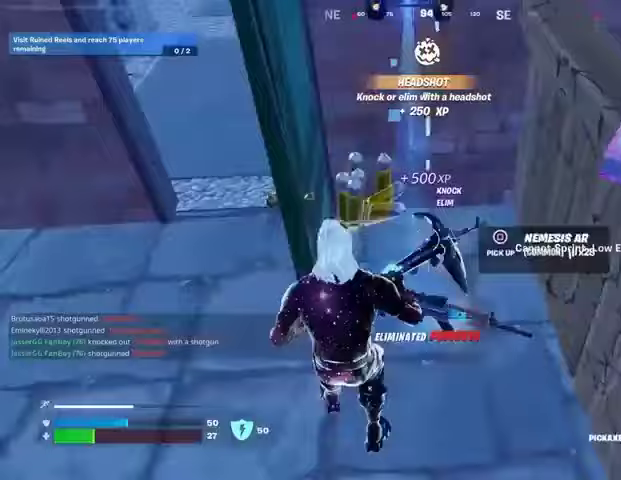
{"buttons": [], "left_stick": "up-right", "right_stick": "up-right", "events": [[100, "right_stick", "right"], [233, "left_stick", "right"], [300, "left_stick", "up-right"], [467, "right_stick", "up-right"]]}
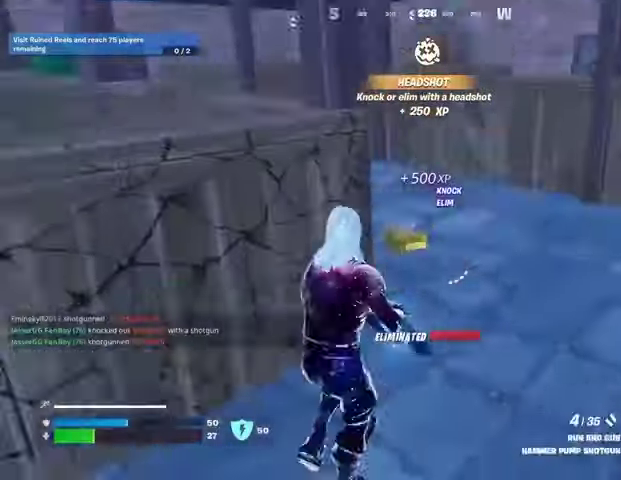
{"buttons": [], "left_stick": "up-right", "right_stick": "center", "events": [[33, "right_stick", "up-left"], [167, "right_stick", "left"], [300, "right_stick", "center"]]}
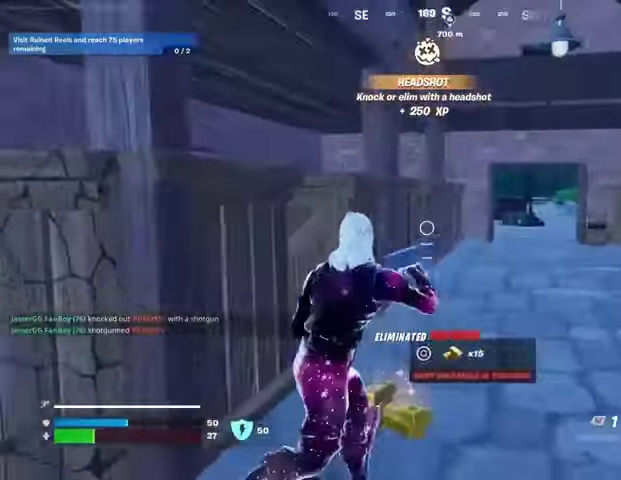
{"buttons": [], "left_stick": "up-left", "right_stick": "center", "events": [[100, "right_stick", "down-right"], [167, "left_stick", "up"], [200, "R2", "down"], [200, "right_stick", "center"], [267, "R2", "up"], [300, "left_stick", "up-left"]]}
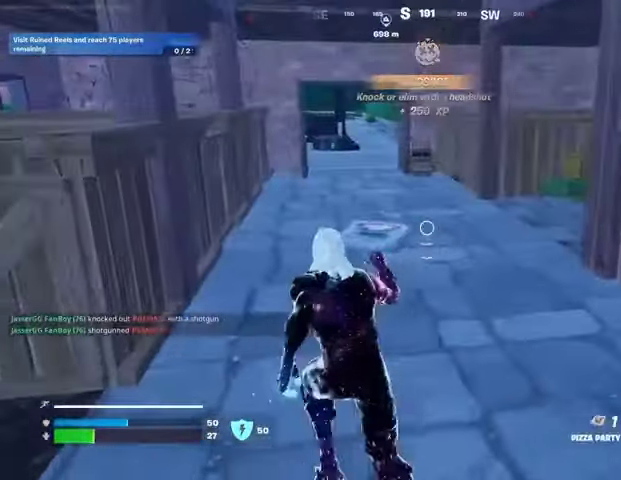
{"buttons": [], "left_stick": "up-right", "right_stick": "center", "events": [[133, "R2", "down"], [200, "R2", "up"], [300, "left_stick", "up"], [400, "left_stick", "up-right"]]}
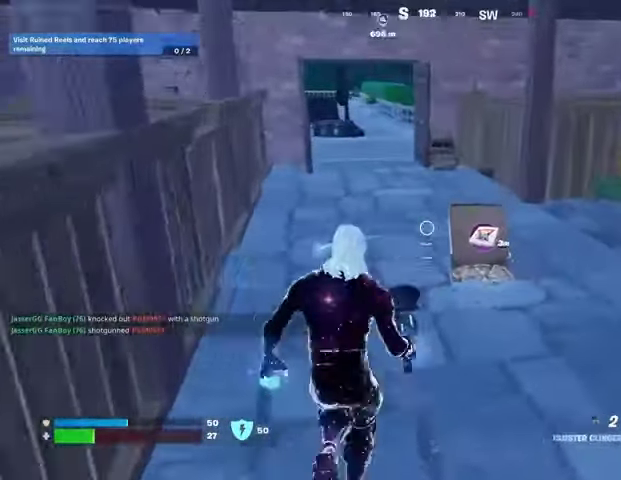
{"buttons": [], "left_stick": "up", "right_stick": "center", "events": [[200, "left_stick", "up-left"], [233, "right_stick", "down"], [333, "left_stick", "up"], [333, "right_stick", "center"], [400, "SQUARE", "down"], [467, "SQUARE", "up"]]}
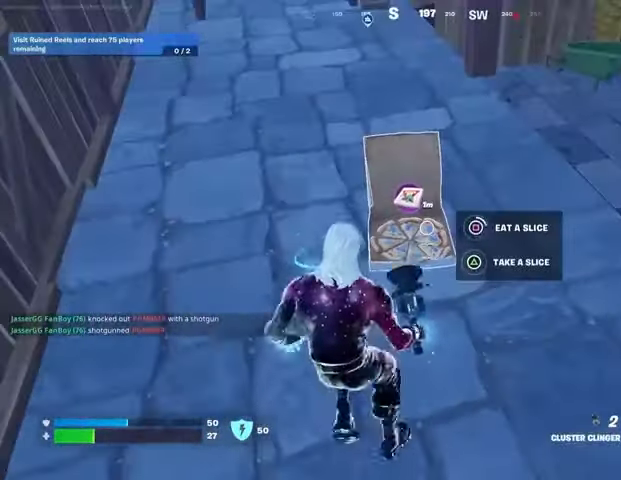
{"buttons": [], "left_stick": "up", "right_stick": "center", "events": []}
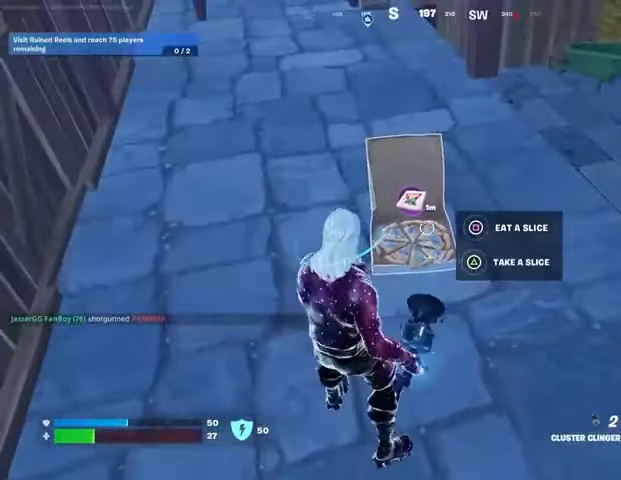
{"buttons": [], "left_stick": "down", "right_stick": "center", "events": [[67, "right_stick", "up-left"], [233, "right_stick", "center"], [300, "R3", "down"], [300, "left_stick", "right"], [400, "R3", "up"], [467, "left_stick", "down"]]}
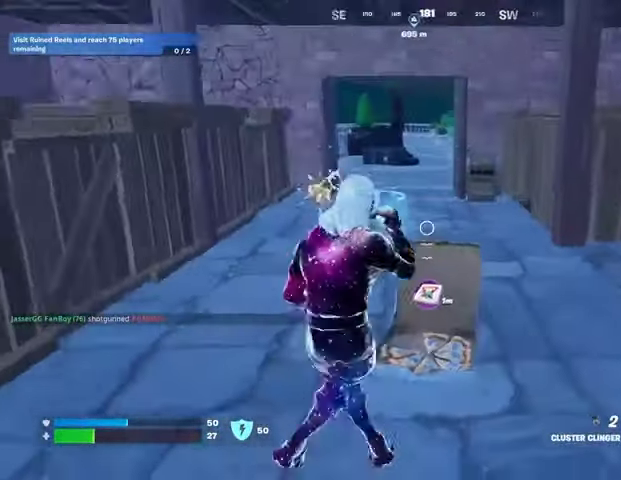
{"buttons": [], "left_stick": "up", "right_stick": "down", "events": [[100, "left_stick", "down-left"], [267, "left_stick", "up-left"], [333, "left_stick", "up"], [500, "right_stick", "down"]]}
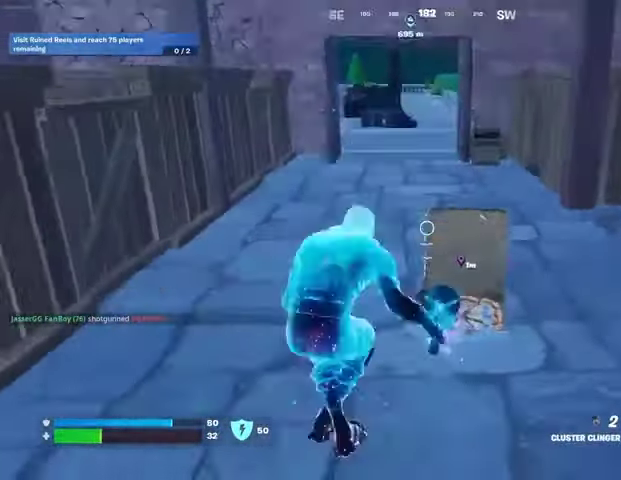
{"buttons": [], "left_stick": "down", "right_stick": "center", "events": [[100, "left_stick", "down"], [133, "right_stick", "center"], [200, "TRIANGLE", "down"], [267, "TRIANGLE", "up"]]}
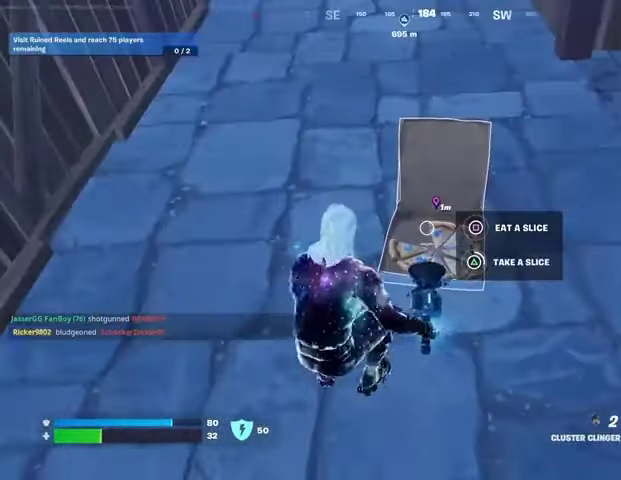
{"buttons": [], "left_stick": "down", "right_stick": "center", "events": []}